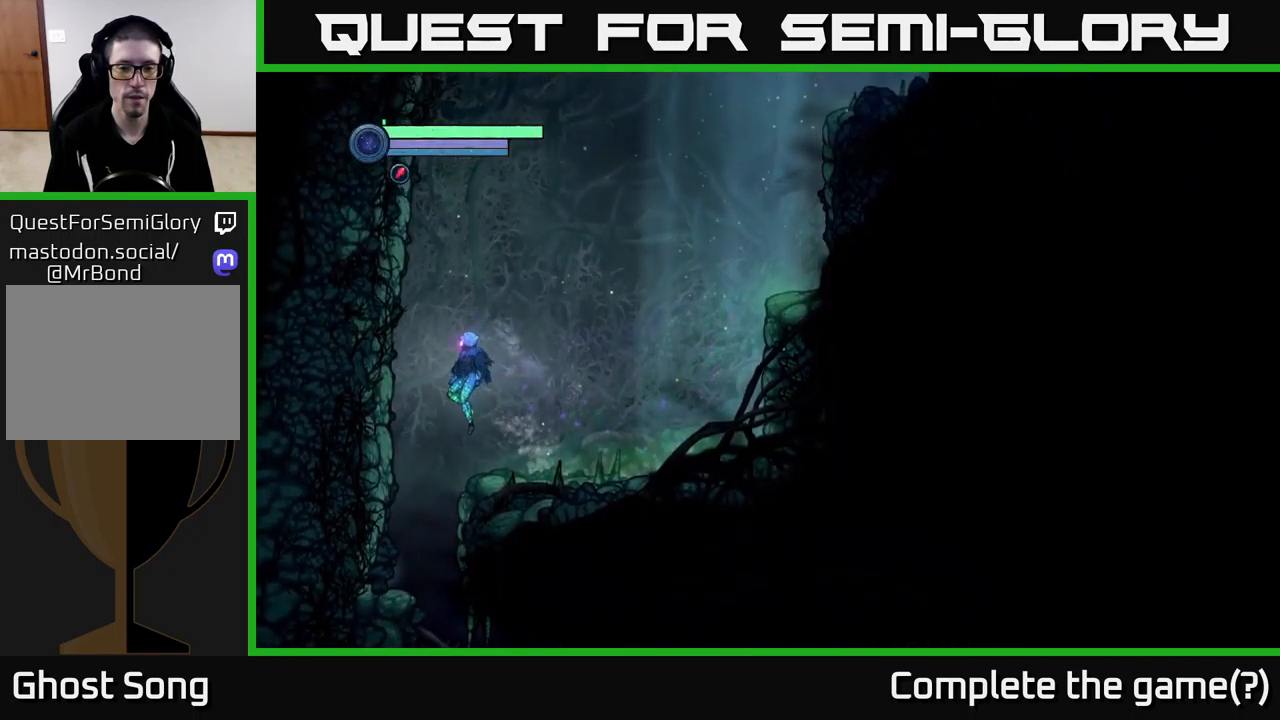
Gameplay with a controller (Xbox layout); each line is a JSON object with the inputs held at the frame after it. "events" lists button and stick changes between this image and that frame as [ms after this image, input, new state], when the widget could be followed in between.
{"buttons": [], "left_stick": "right", "right_stick": "center", "events": [[334, "left_stick", "center"], [434, "left_stick", "right"]]}
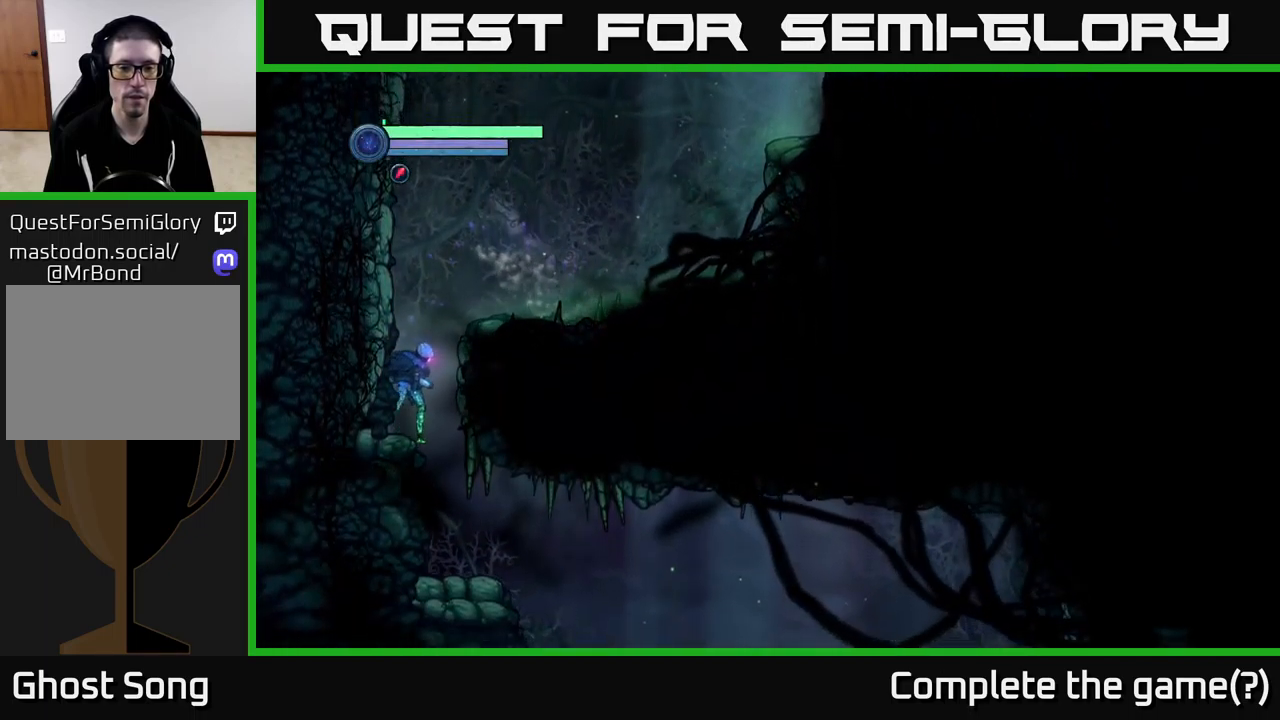
{"buttons": [], "left_stick": "right", "right_stick": "center", "events": [[217, "left_stick", "center"], [417, "left_stick", "right"]]}
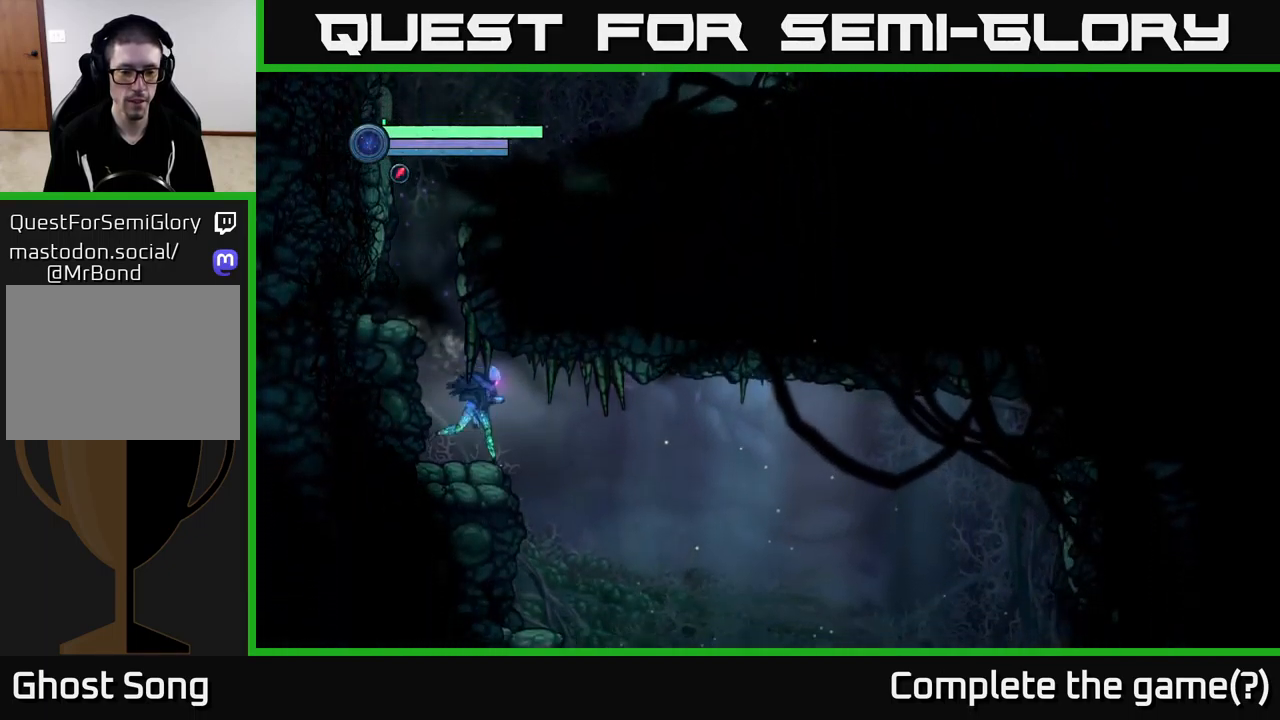
{"buttons": [], "left_stick": "left", "right_stick": "center", "events": [[384, "left_stick", "left"]]}
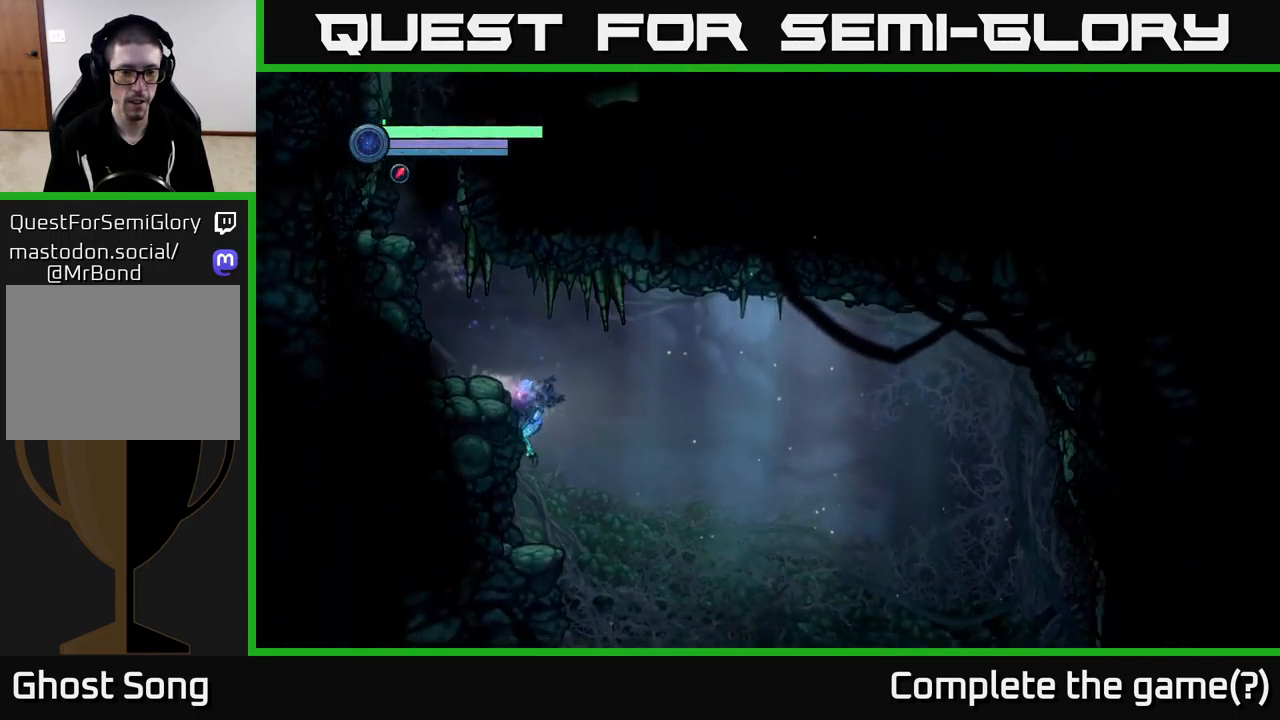
{"buttons": [], "left_stick": "center", "right_stick": "center", "events": [[34, "left_stick", "center"], [84, "left_stick", "right"], [484, "left_stick", "center"]]}
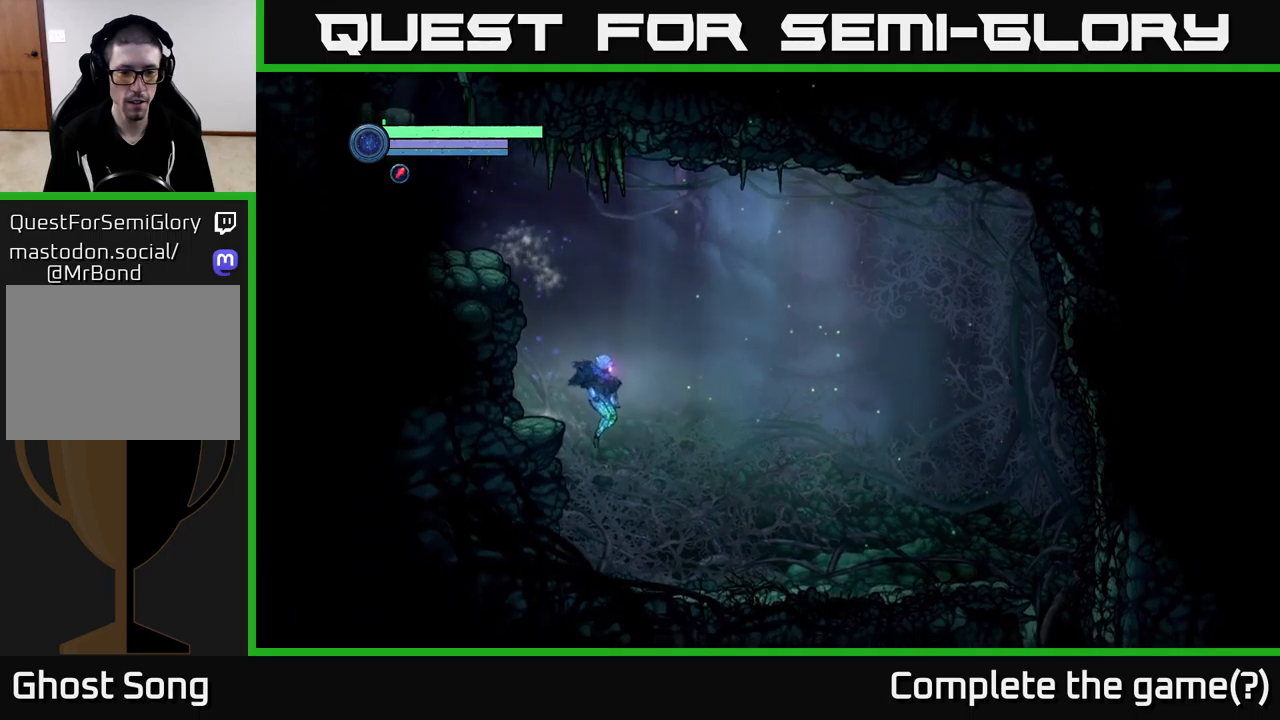
{"buttons": [], "left_stick": "right", "right_stick": "center", "events": [[183, "left_stick", "right"]]}
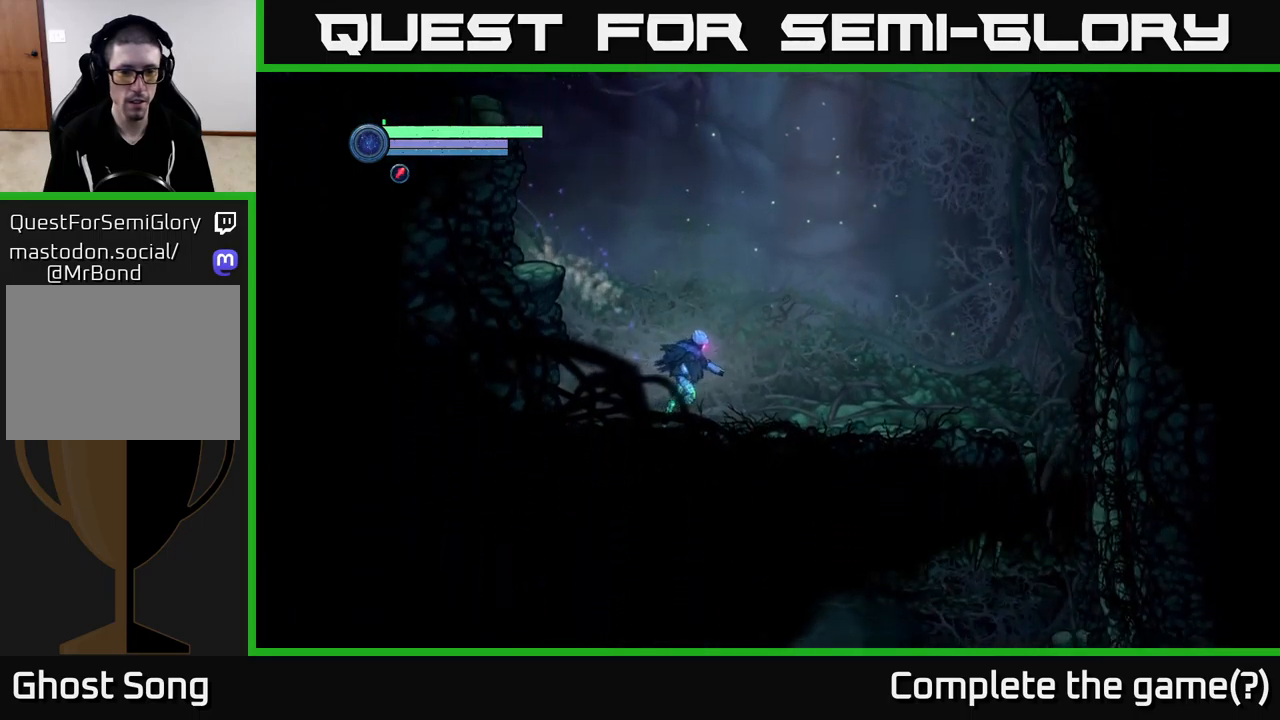
{"buttons": [], "left_stick": "right", "right_stick": "center", "events": []}
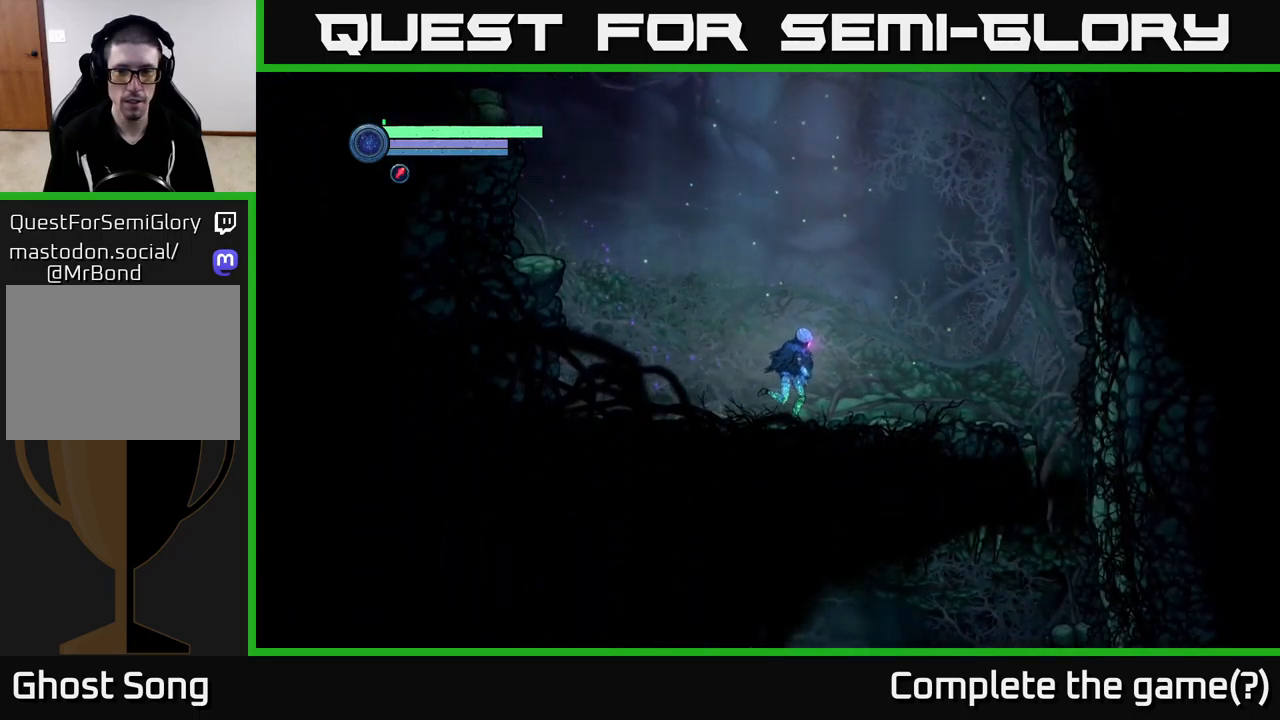
{"buttons": ["X", "L2"], "left_stick": "left", "right_stick": "center", "events": [[233, "left_stick", "left"], [300, "L2", "down"], [433, "X", "down"]]}
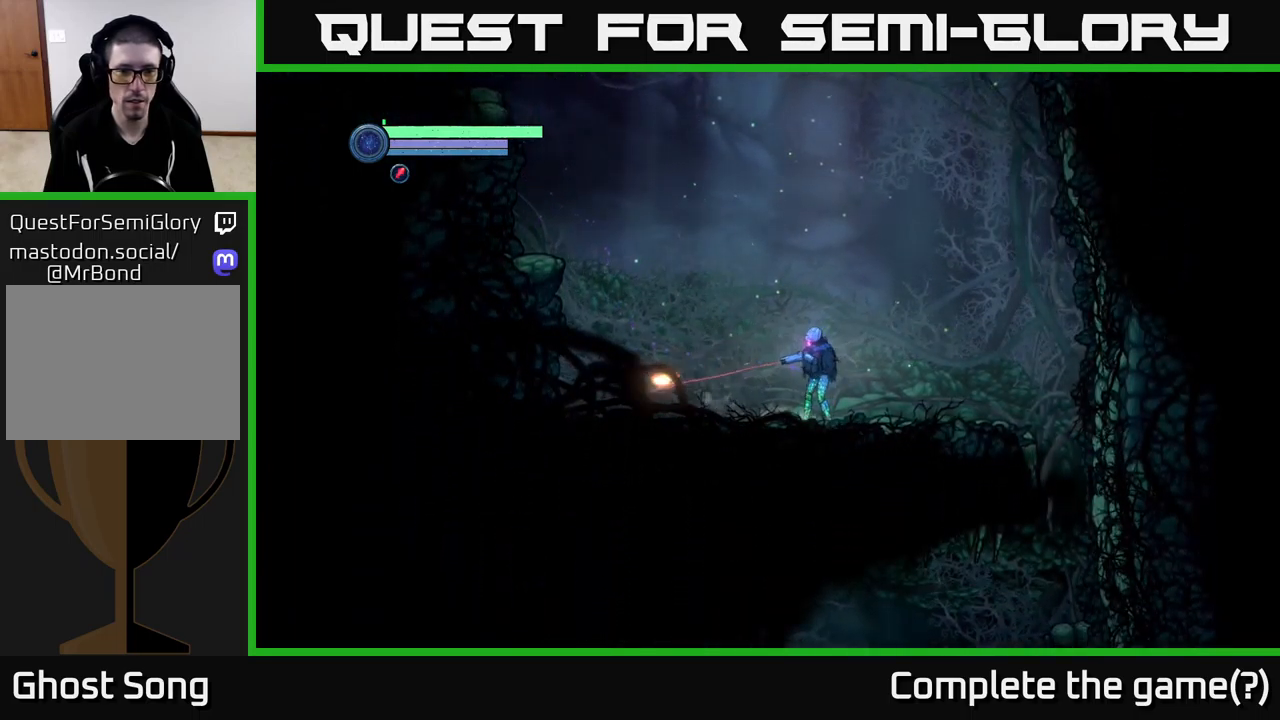
{"buttons": [], "left_stick": "right", "right_stick": "center", "events": [[33, "X", "up"], [133, "X", "down"], [200, "X", "up"], [367, "L2", "up"], [383, "left_stick", "right"]]}
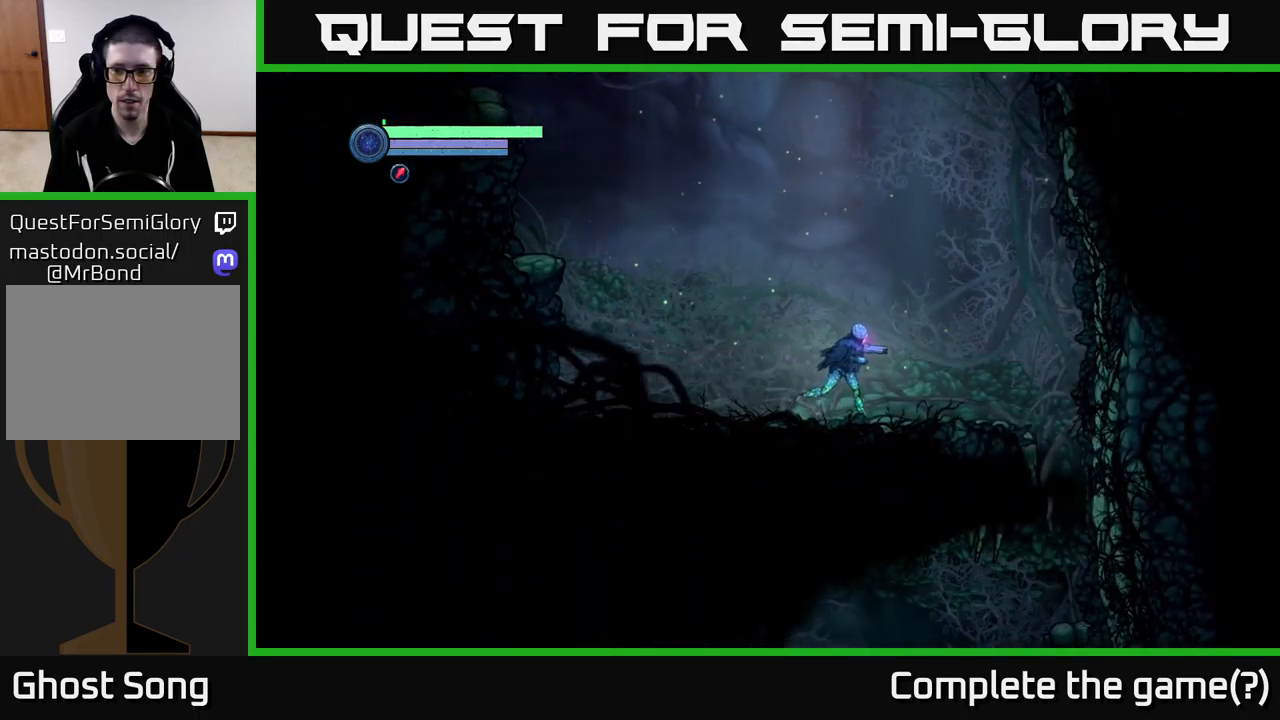
{"buttons": [], "left_stick": "right", "right_stick": "center", "events": []}
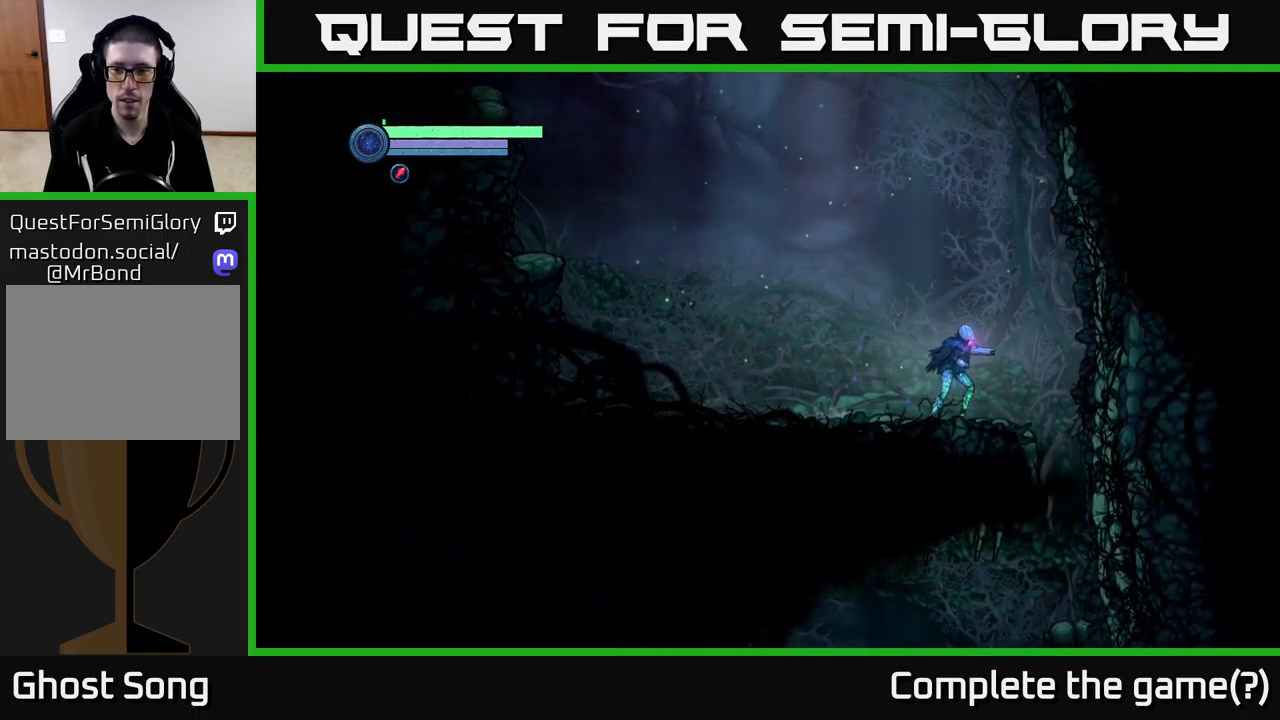
{"buttons": ["L2"], "left_stick": "right", "right_stick": "center", "events": [[100, "L2", "down"], [183, "X", "down"], [250, "X", "up"], [333, "X", "down"], [400, "X", "up"]]}
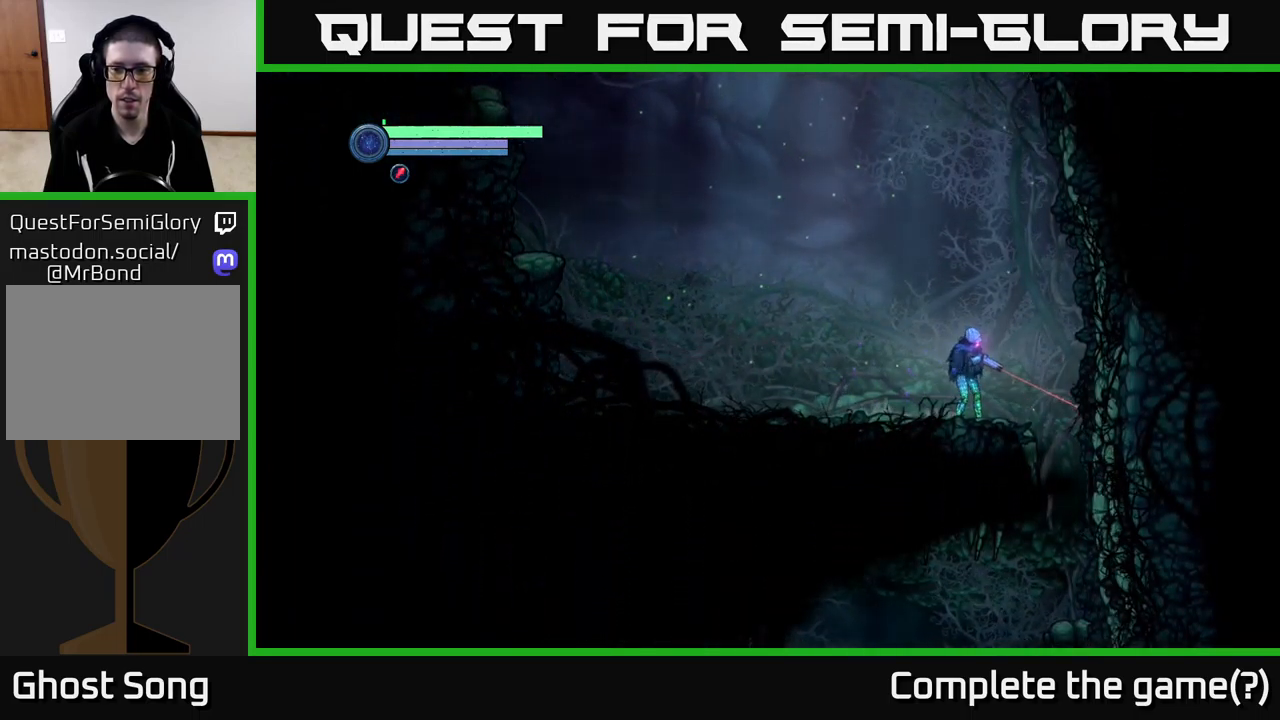
{"buttons": [], "left_stick": "right", "right_stick": "center", "events": [[33, "L2", "up"]]}
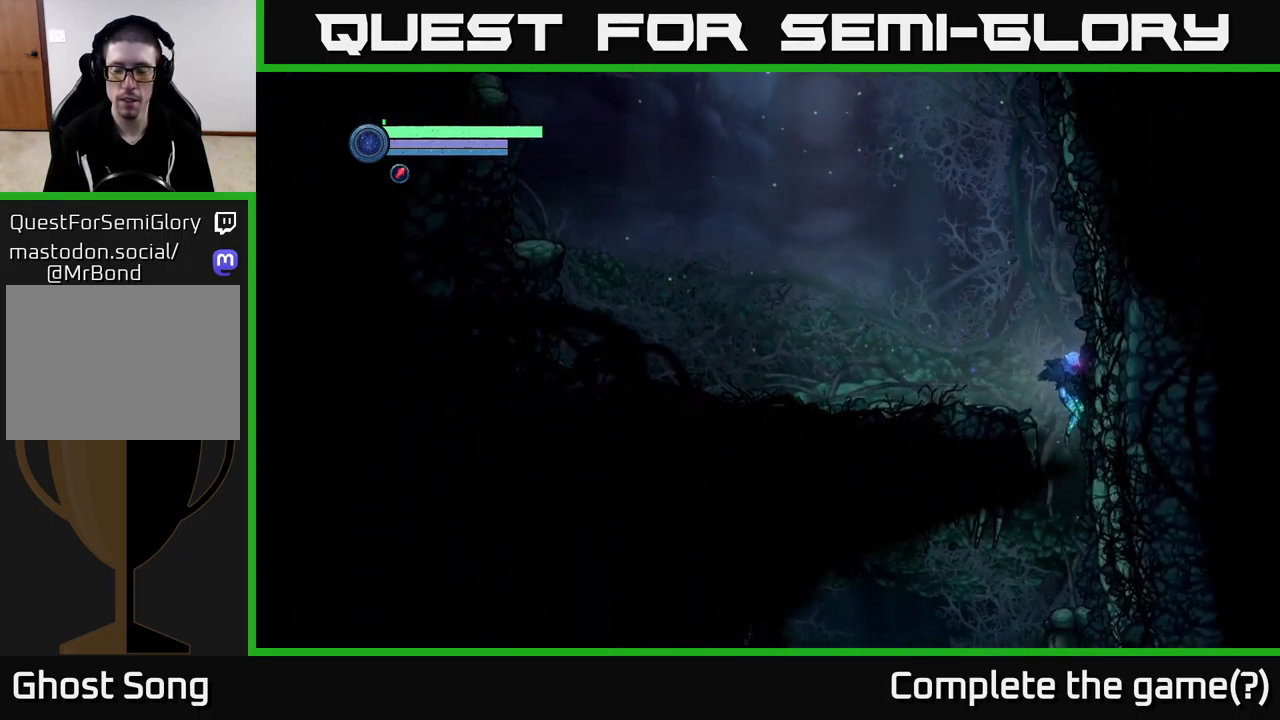
{"buttons": [], "left_stick": "center", "right_stick": "center", "events": [[100, "left_stick", "down"], [150, "left_stick", "down-left"], [300, "left_stick", "center"]]}
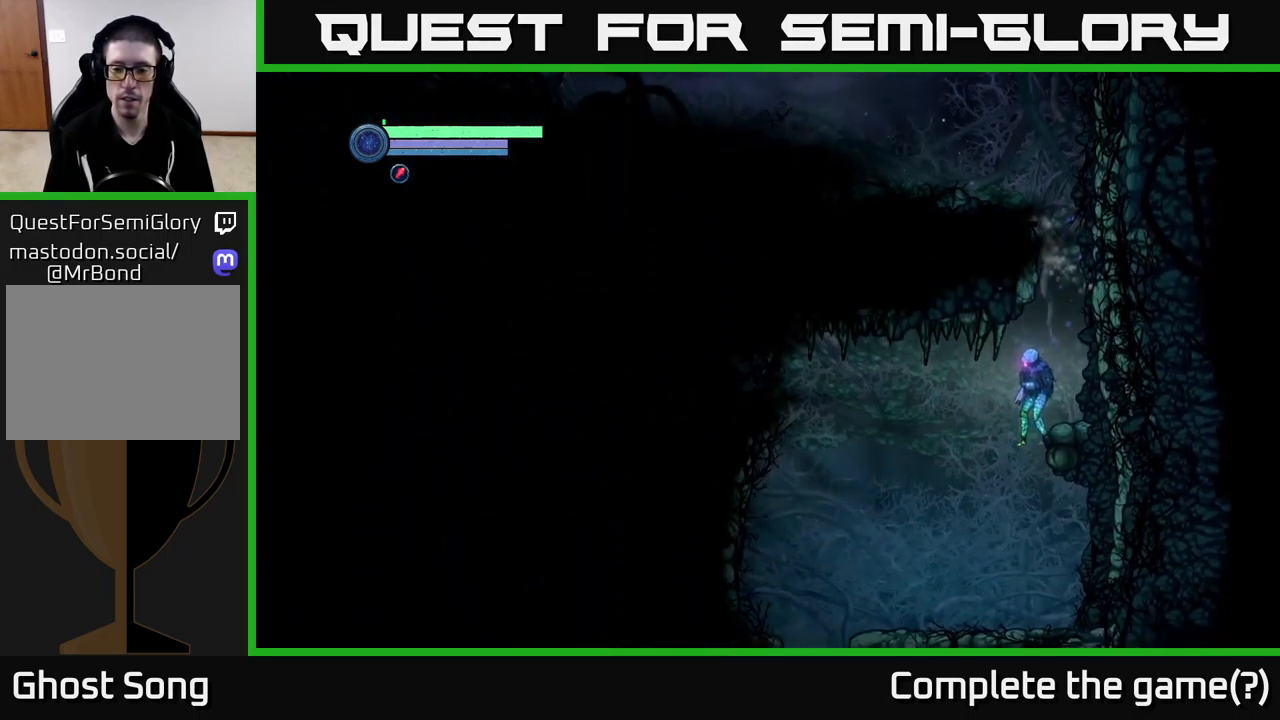
{"buttons": [], "left_stick": "left", "right_stick": "center", "events": [[150, "left_stick", "left"], [300, "left_stick", "center"], [450, "left_stick", "left"]]}
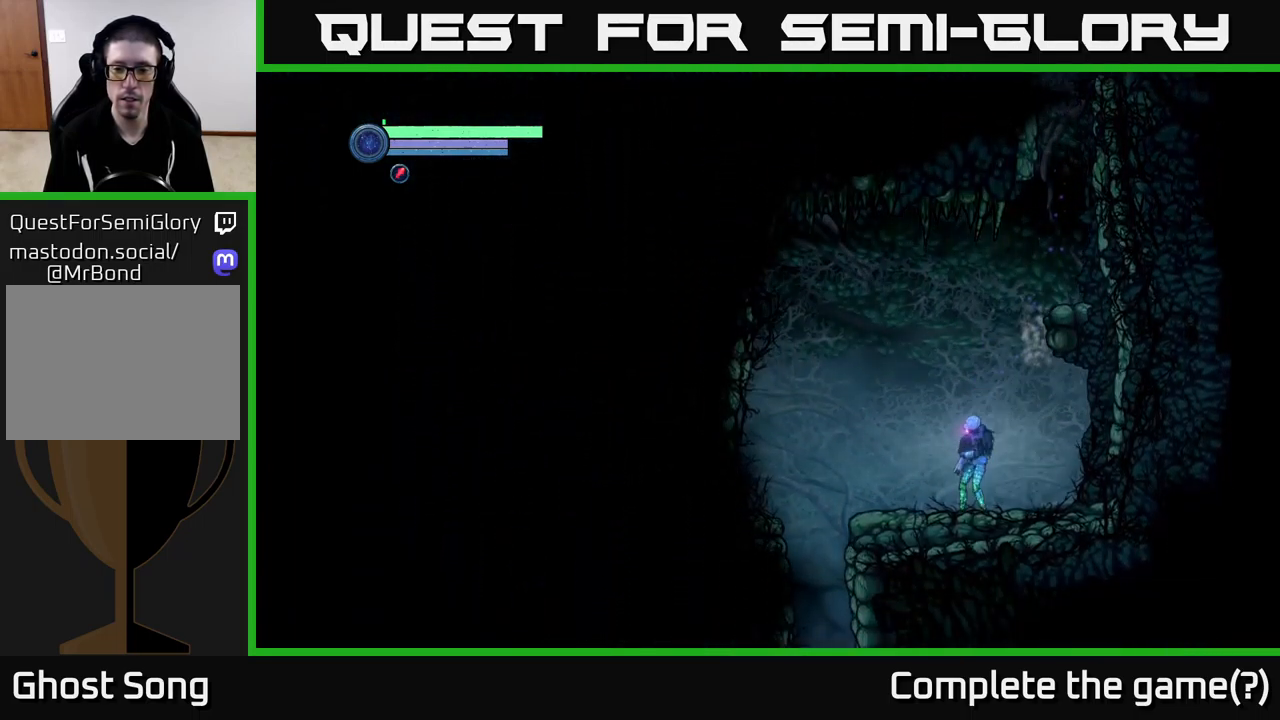
{"buttons": ["L2"], "left_stick": "right", "right_stick": "center", "events": [[300, "left_stick", "center"], [350, "left_stick", "right"], [400, "L2", "down"]]}
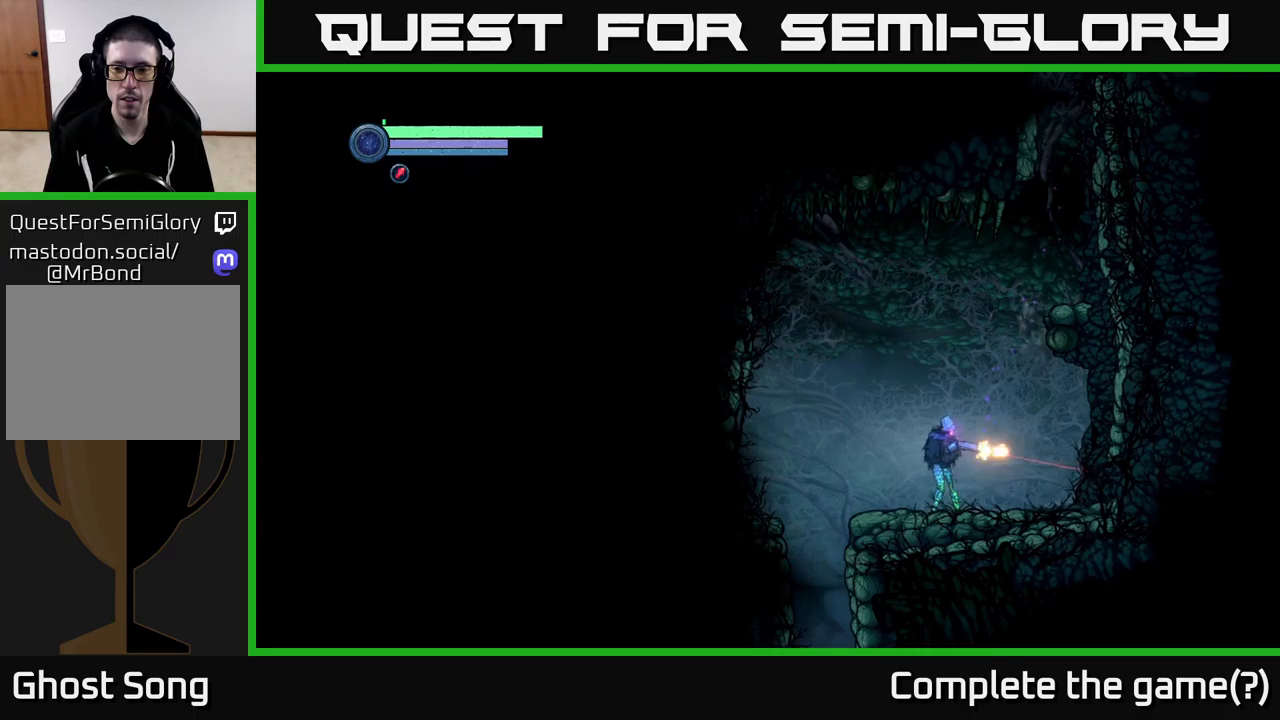
{"buttons": ["L2"], "left_stick": "right", "right_stick": "center", "events": [[17, "X", "down"], [83, "X", "up"], [167, "X", "down"], [233, "X", "up"], [333, "X", "down"], [400, "X", "up"]]}
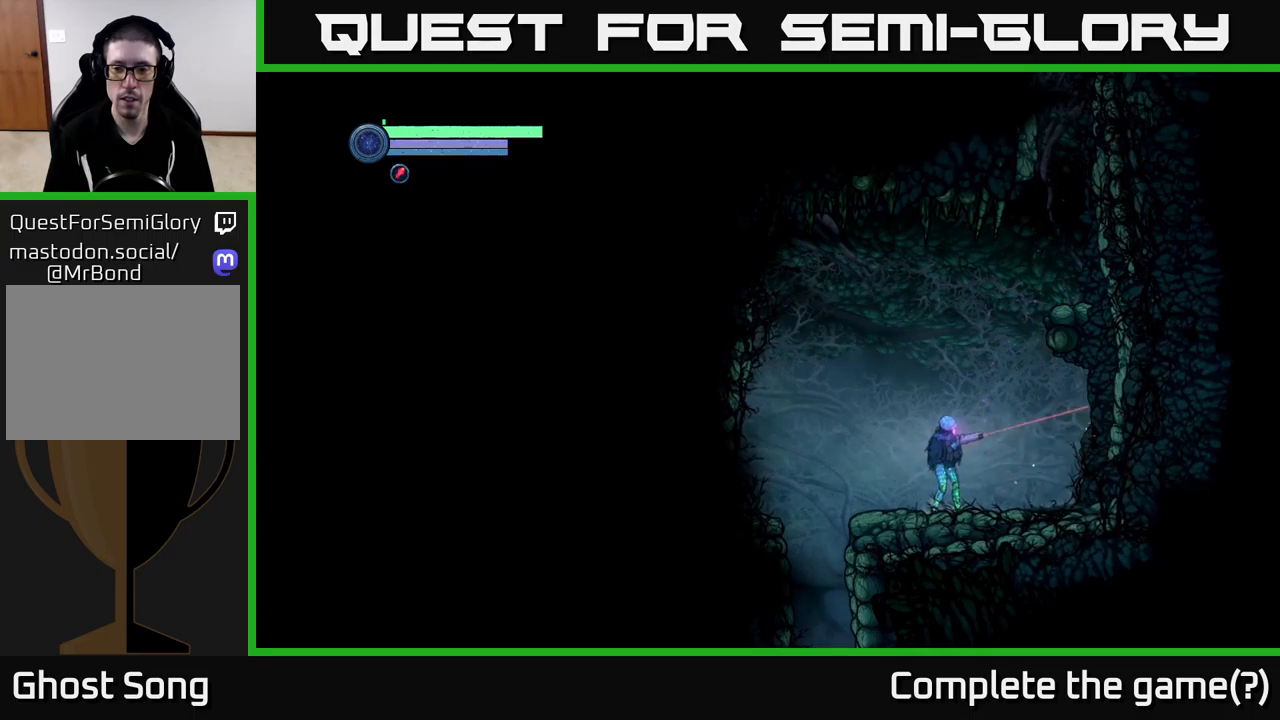
{"buttons": ["X", "L2"], "left_stick": "left", "right_stick": "center", "events": [[67, "left_stick", "left"], [100, "L2", "up"], [250, "L2", "down"], [333, "X", "down"], [383, "X", "up"], [483, "X", "down"]]}
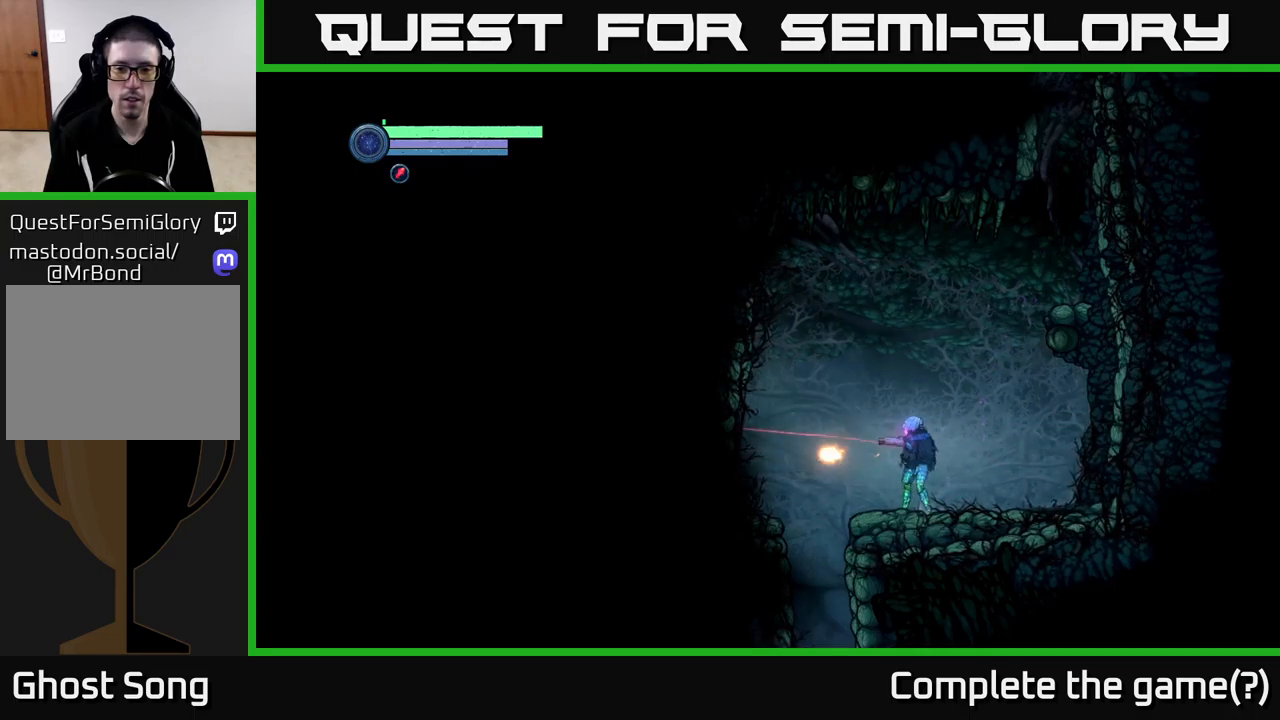
{"buttons": [], "left_stick": "left", "right_stick": "center", "events": [[67, "X", "up"], [167, "X", "down"], [233, "X", "up"], [367, "L2", "up"]]}
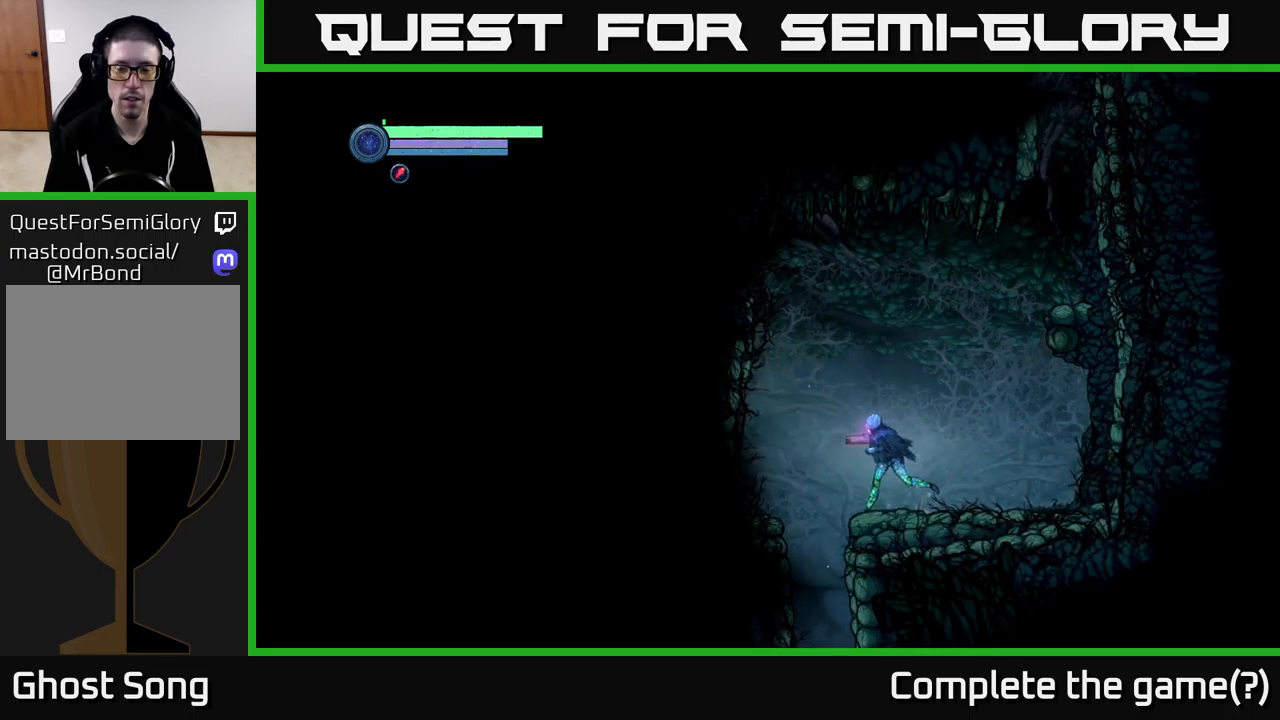
{"buttons": [], "left_stick": "center", "right_stick": "center", "events": [[383, "left_stick", "right"], [500, "left_stick", "center"]]}
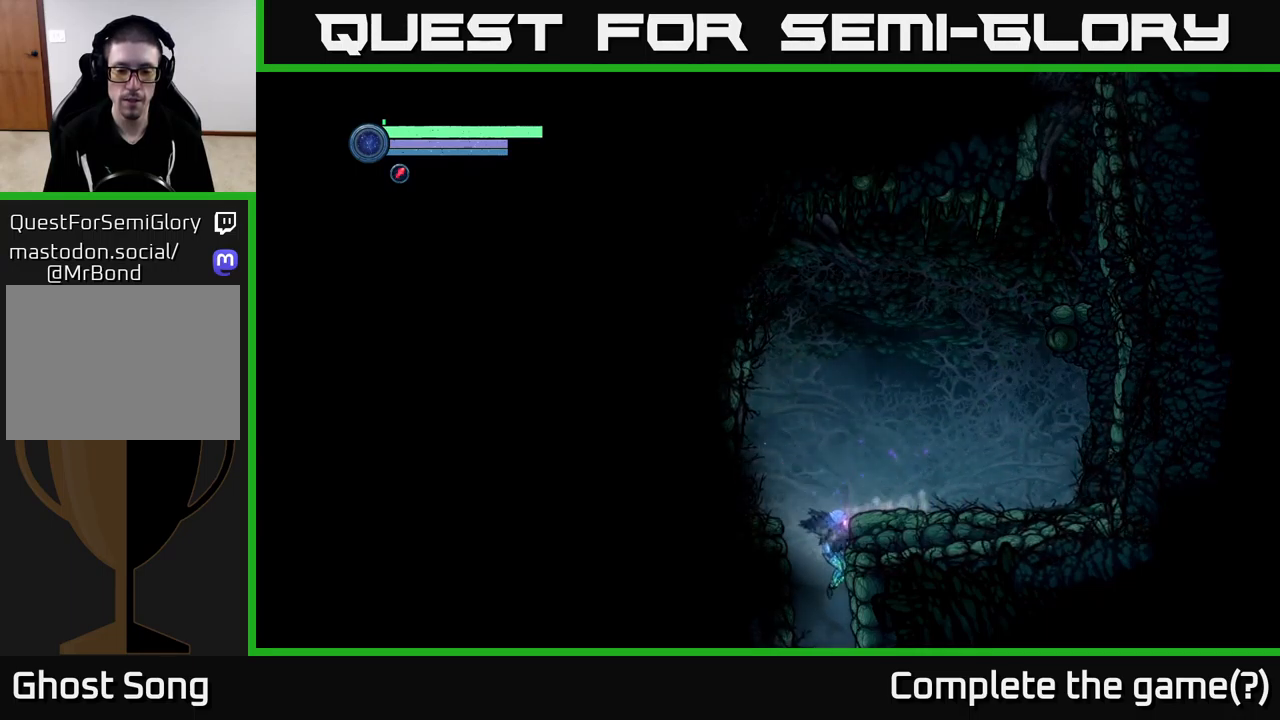
{"buttons": [], "left_stick": "center", "right_stick": "center", "events": []}
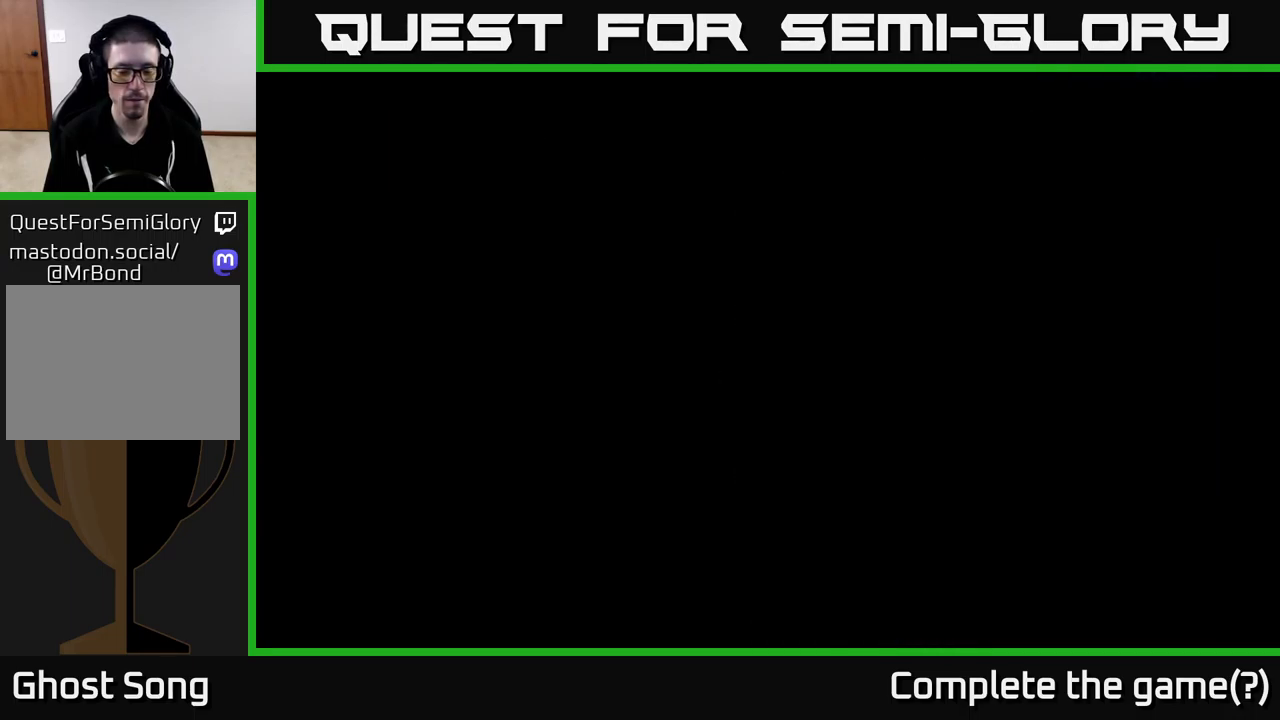
{"buttons": [], "left_stick": "center", "right_stick": "center", "events": []}
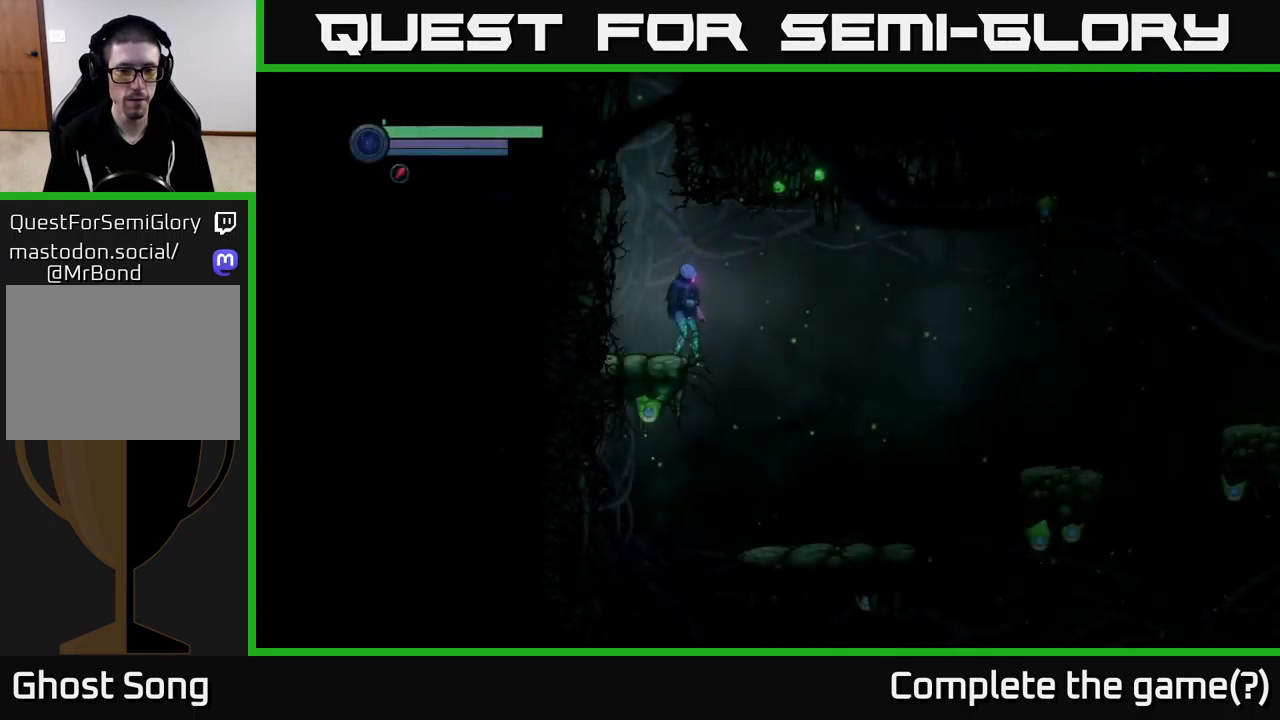
{"buttons": [], "left_stick": "right", "right_stick": "center", "events": [[400, "left_stick", "right"]]}
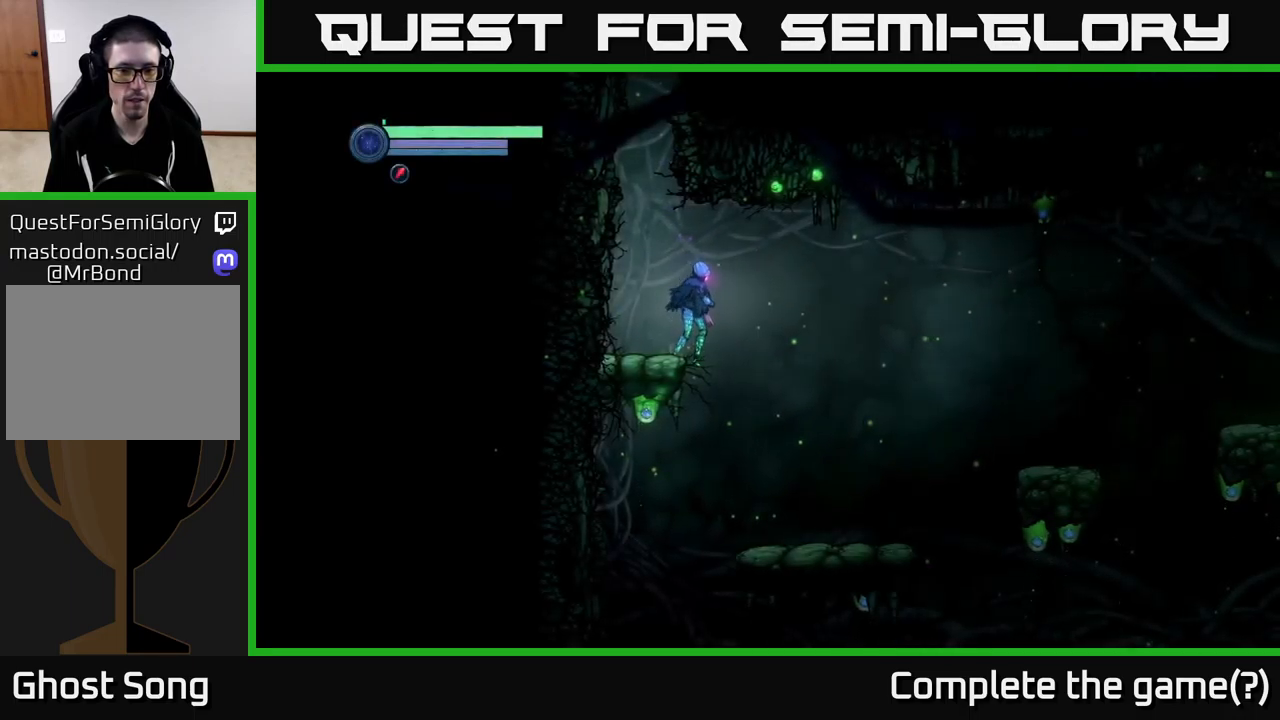
{"buttons": [], "left_stick": "left", "right_stick": "center", "events": [[317, "left_stick", "center"], [433, "left_stick", "left"]]}
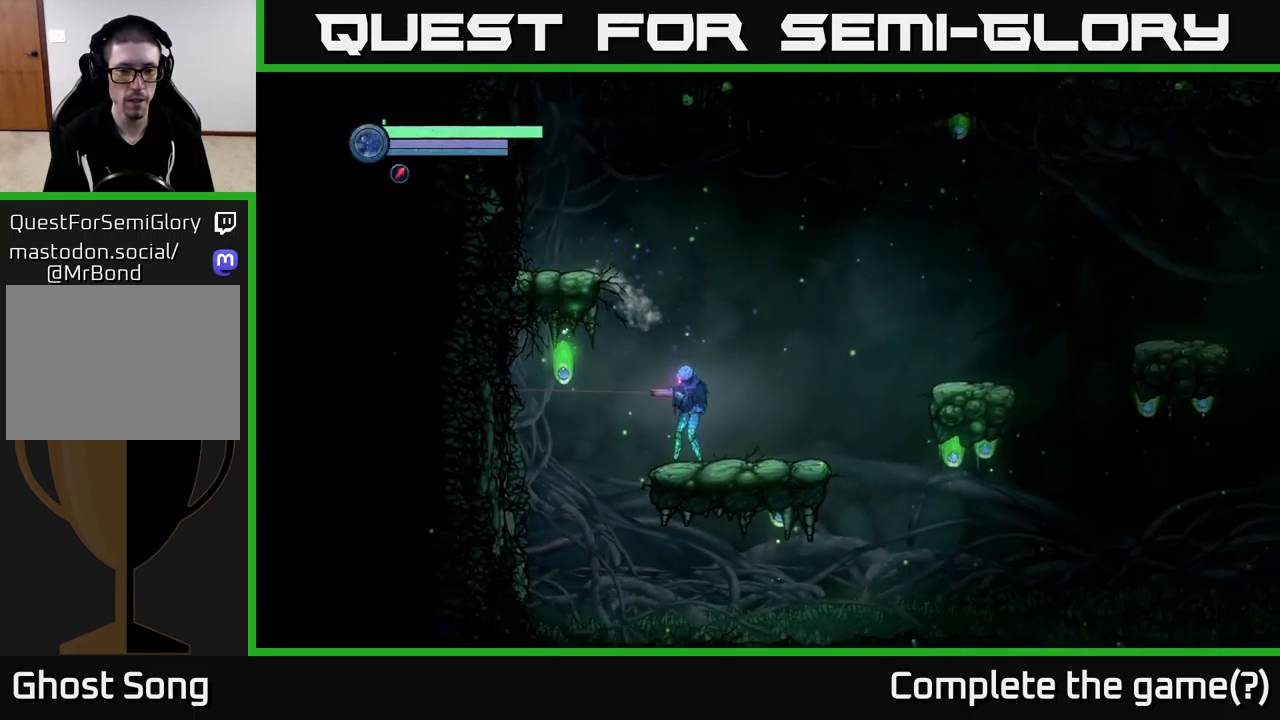
{"buttons": ["L2"], "left_stick": "down-left", "right_stick": "center", "events": [[17, "L2", "down"], [500, "left_stick", "down-left"]]}
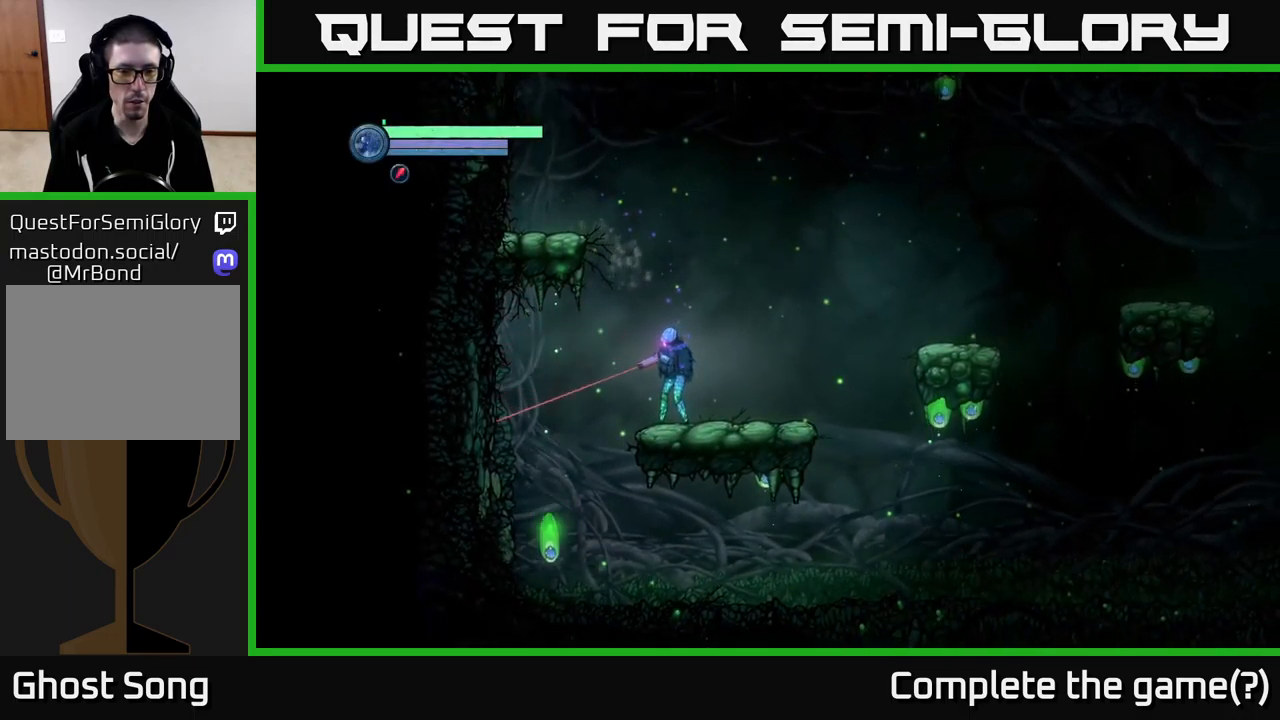
{"buttons": ["L2"], "left_stick": "down-left", "right_stick": "center", "events": []}
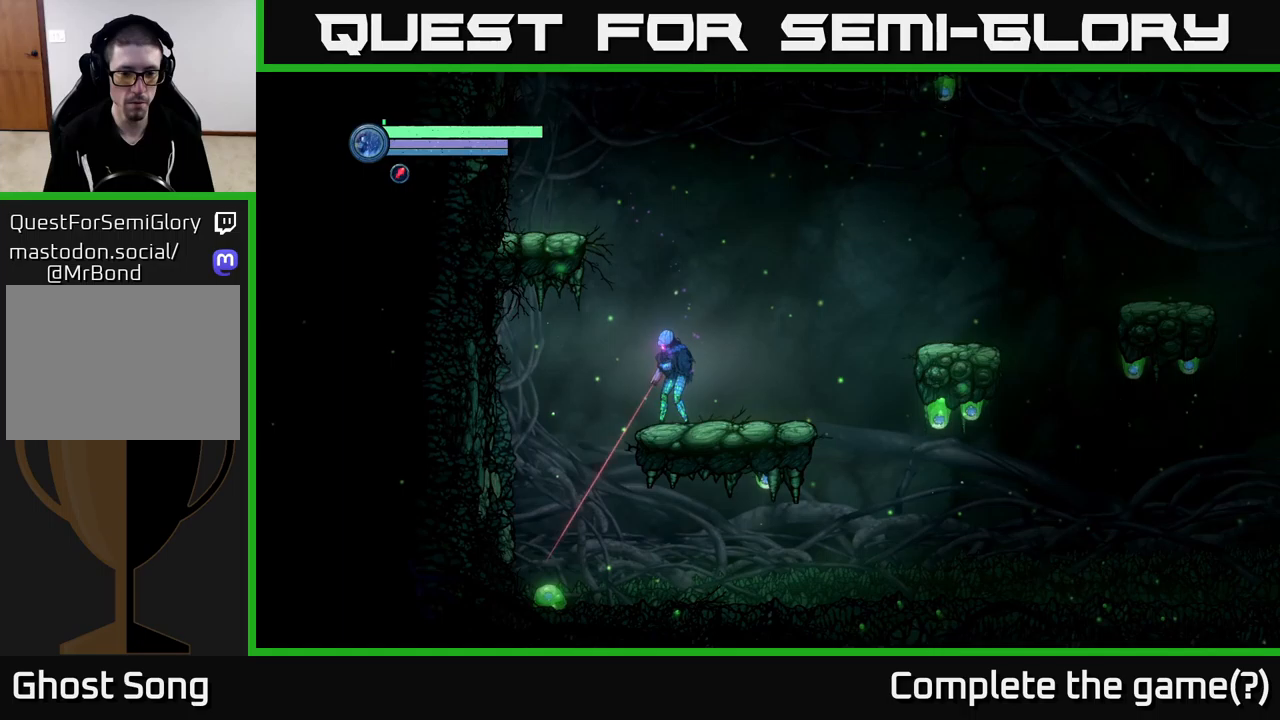
{"buttons": ["L2"], "left_stick": "down-left", "right_stick": "center", "events": [[367, "X", "down"], [467, "X", "up"]]}
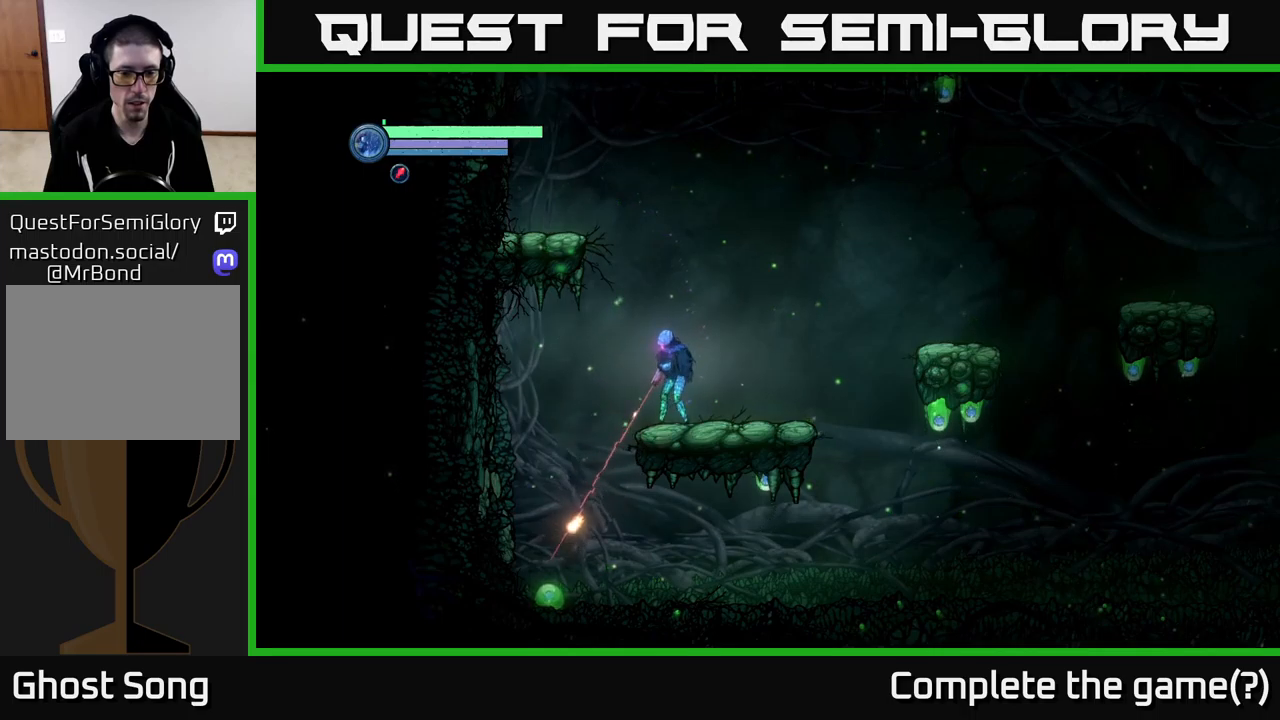
{"buttons": ["L2"], "left_stick": "down-left", "right_stick": "center", "events": [[217, "X", "down"], [284, "X", "up"], [417, "X", "down"], [484, "X", "up"]]}
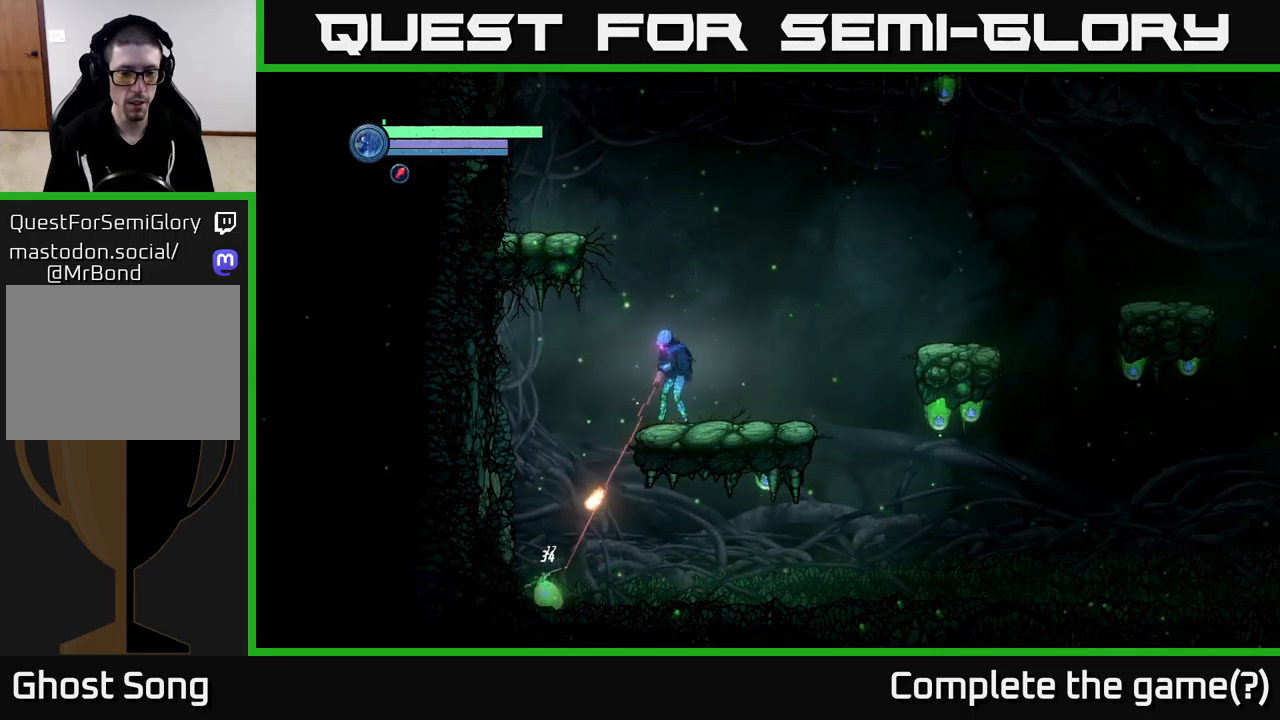
{"buttons": ["L2"], "left_stick": "down-left", "right_stick": "center", "events": [[67, "X", "down"], [167, "X", "up"], [234, "X", "down"], [334, "X", "up"]]}
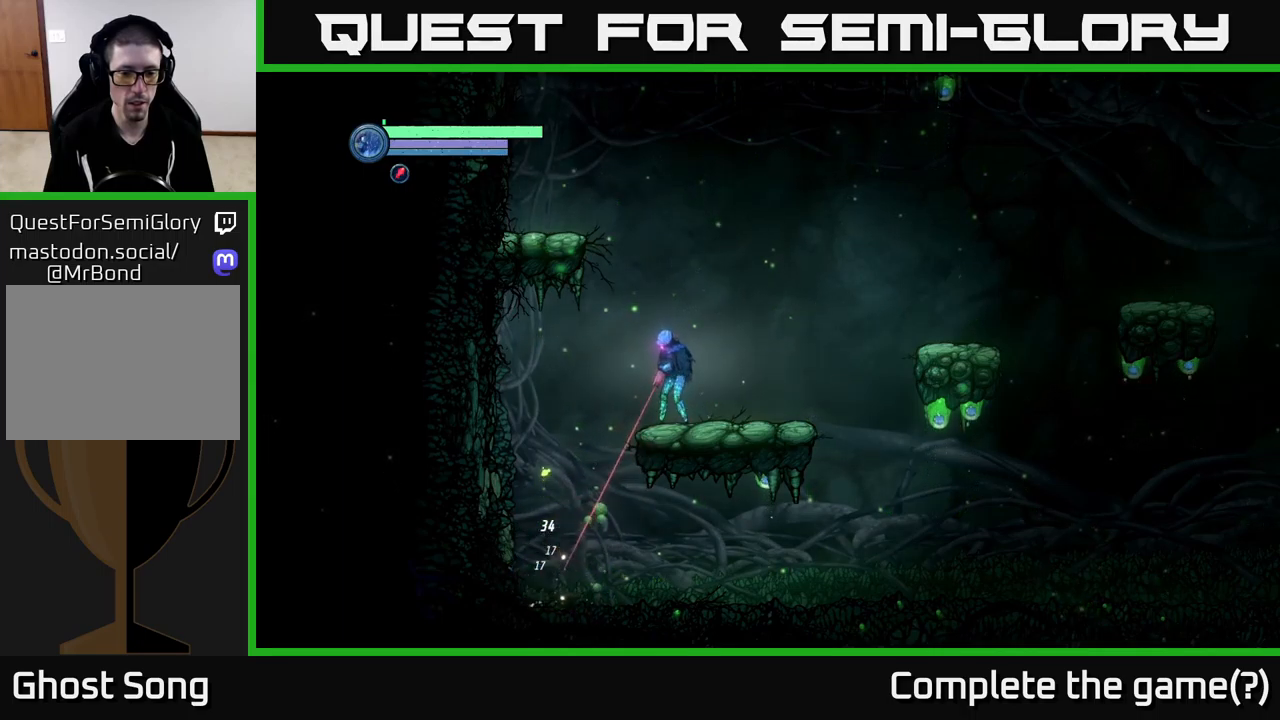
{"buttons": [], "left_stick": "left", "right_stick": "center", "events": [[117, "L2", "up"], [134, "left_stick", "left"]]}
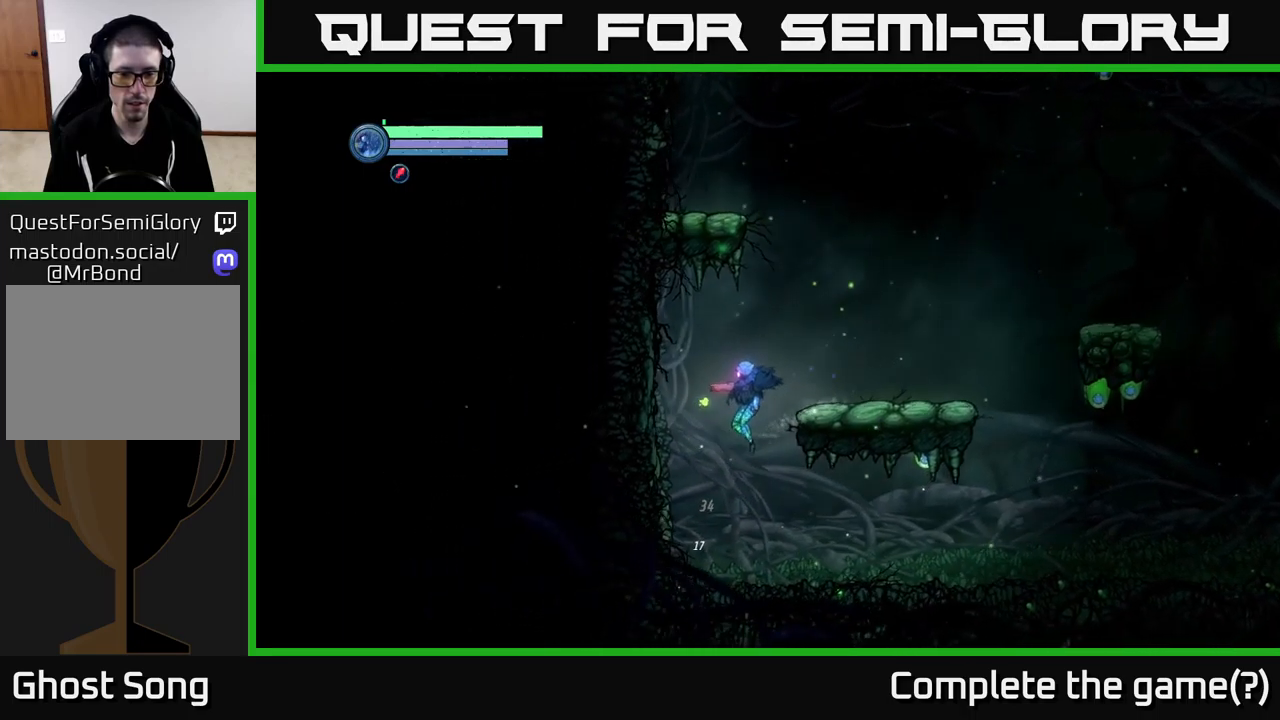
{"buttons": [], "left_stick": "right", "right_stick": "center", "events": [[184, "left_stick", "center"], [284, "A", "down"], [400, "left_stick", "right"], [417, "A", "up"]]}
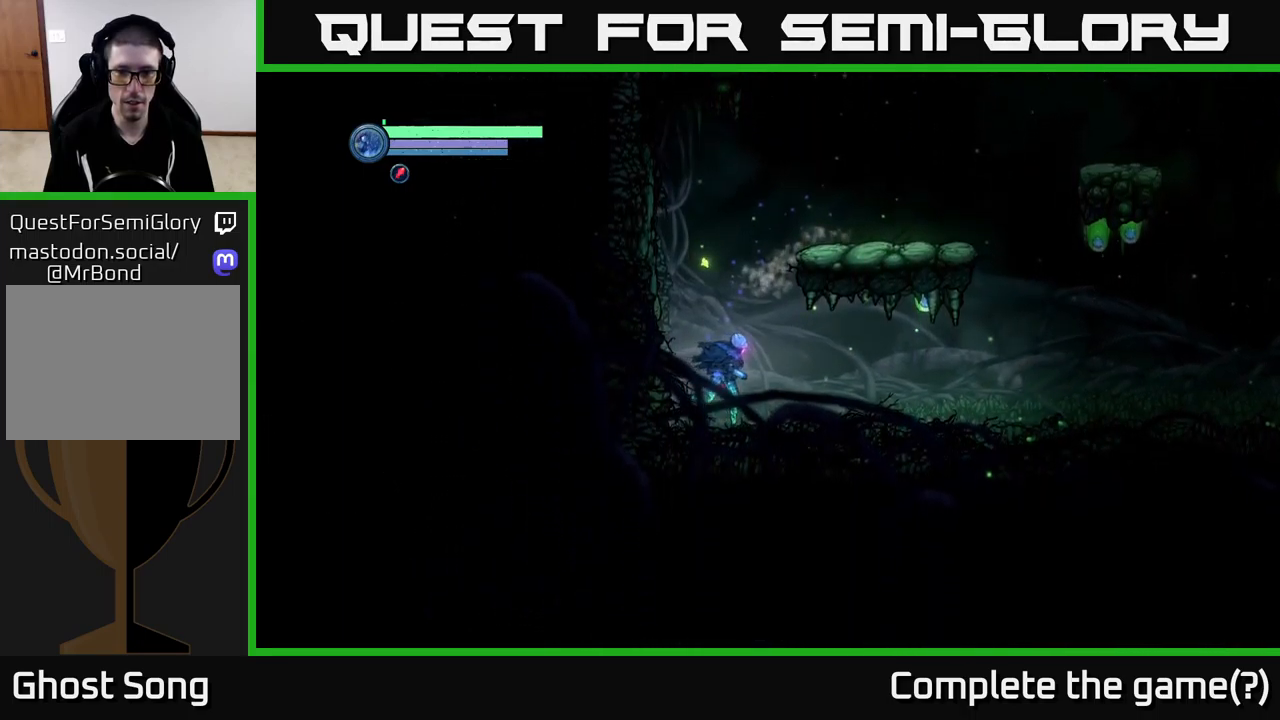
{"buttons": [], "left_stick": "right", "right_stick": "center", "events": [[84, "left_stick", "left"], [200, "left_stick", "center"], [384, "left_stick", "right"]]}